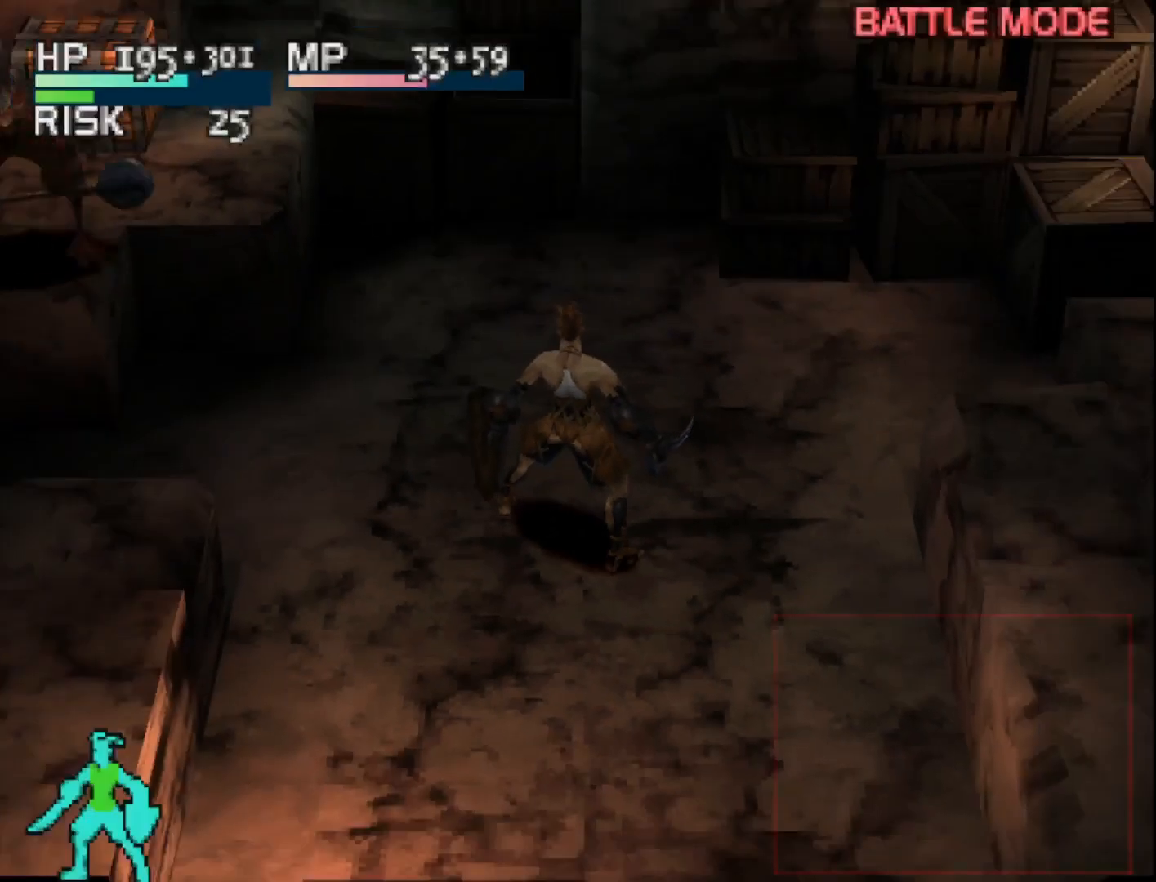
Gameplay with a controller (PlayStation layout); each line is a JSON object with the inputs held at the frame after it. "events" lists button and stick changes between this image and that frame as [ms after this image, input, new state], when the widget could be followed in between. Not read: left_stick.
{"buttons": ["DPAD_LEFT"], "right_stick": "center", "events": [[200, "DPAD_UP", "down"], [233, "DPAD_LEFT", "down"], [250, "DPAD_UP", "up"]]}
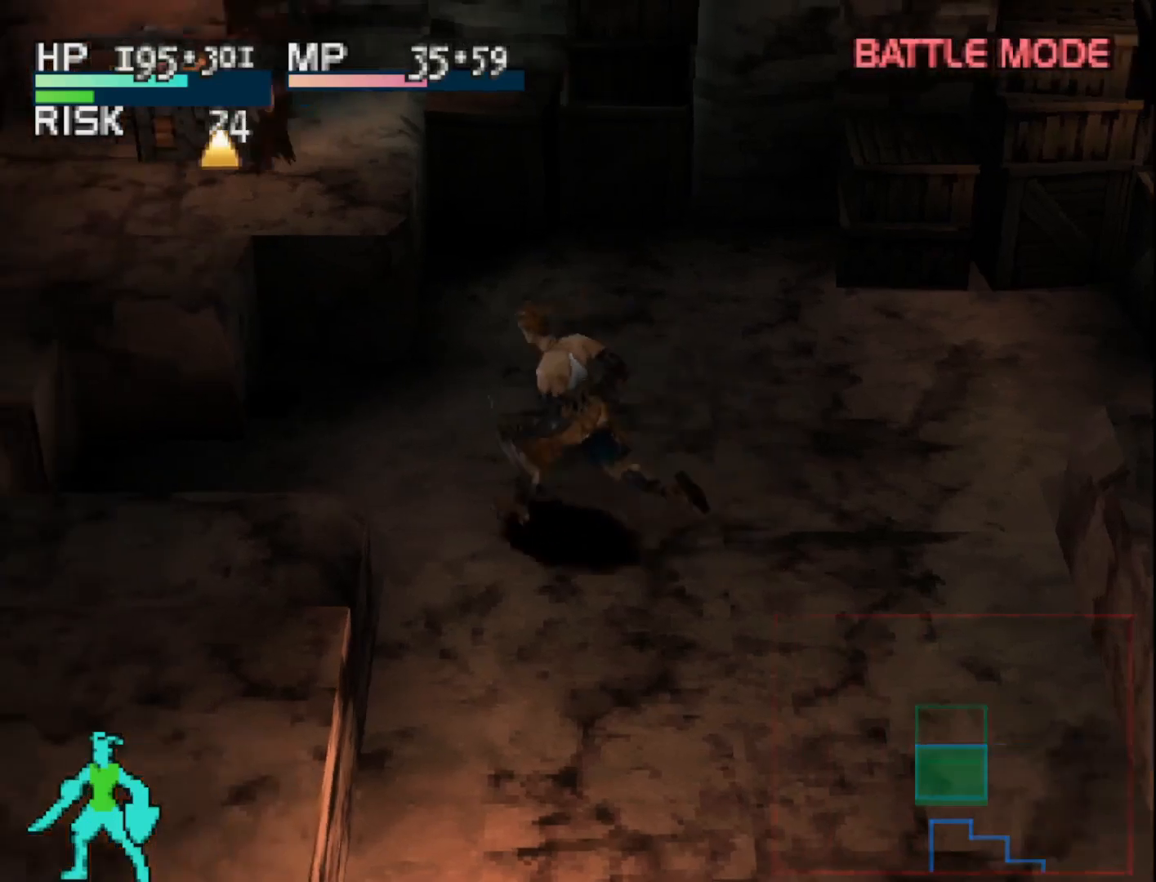
{"buttons": [], "right_stick": "center", "events": [[100, "DPAD_LEFT", "up"], [183, "CIRCLE", "down"], [300, "CIRCLE", "up"]]}
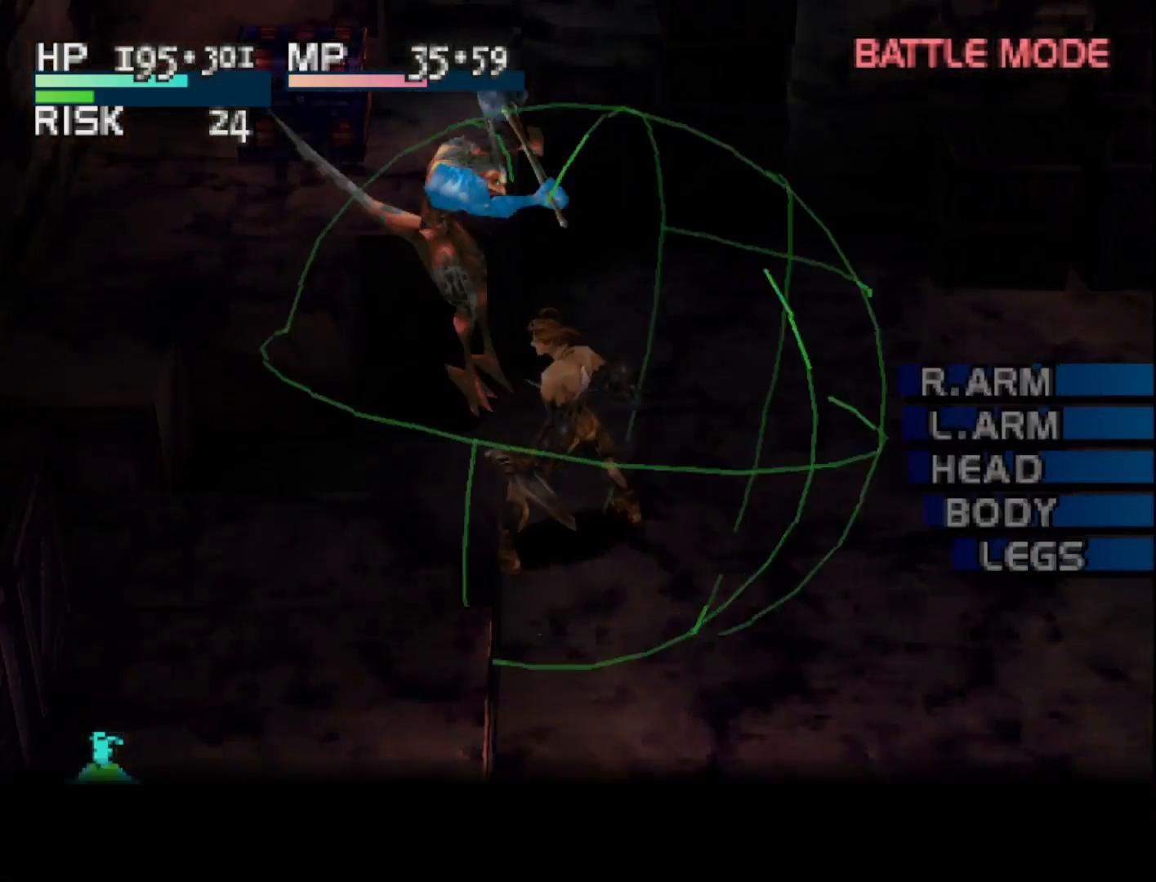
{"buttons": ["CIRCLE"], "right_stick": "center", "events": [[433, "CIRCLE", "down"]]}
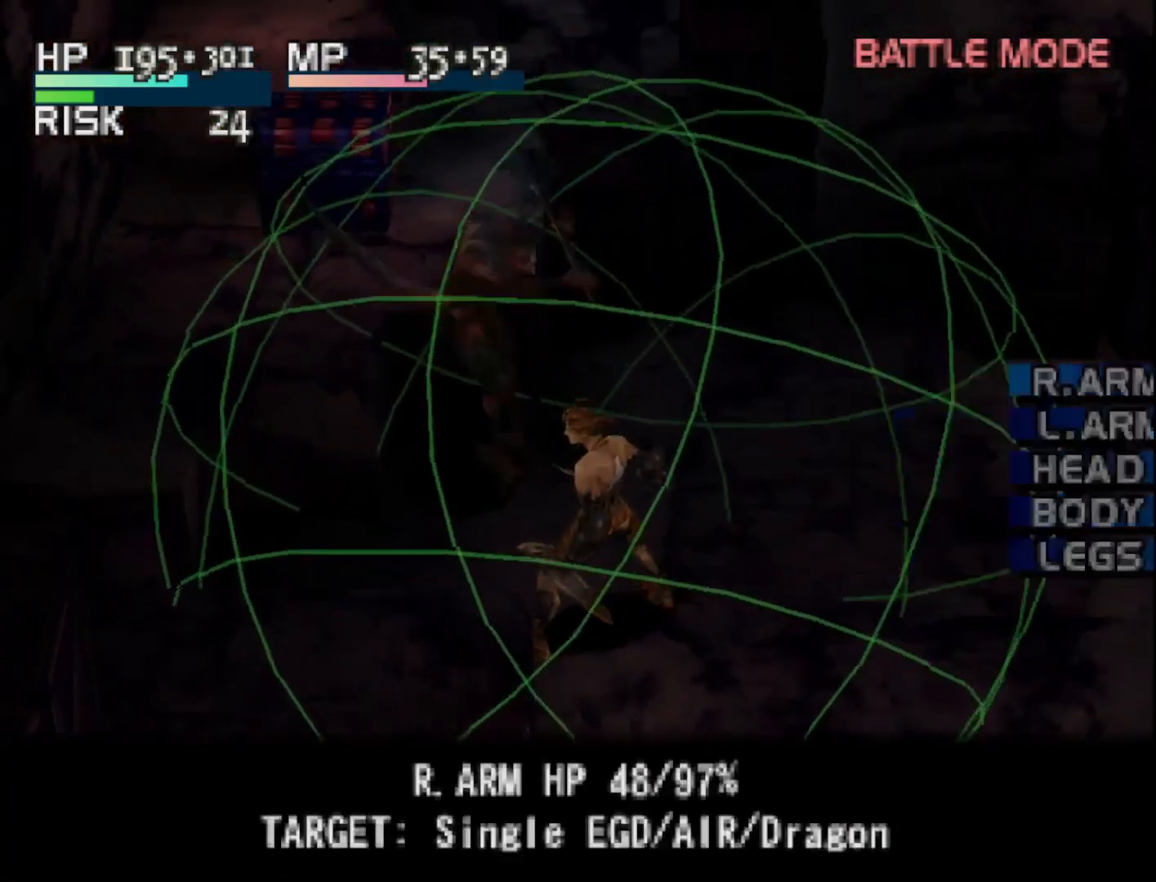
{"buttons": [], "right_stick": "center", "events": [[50, "CIRCLE", "up"]]}
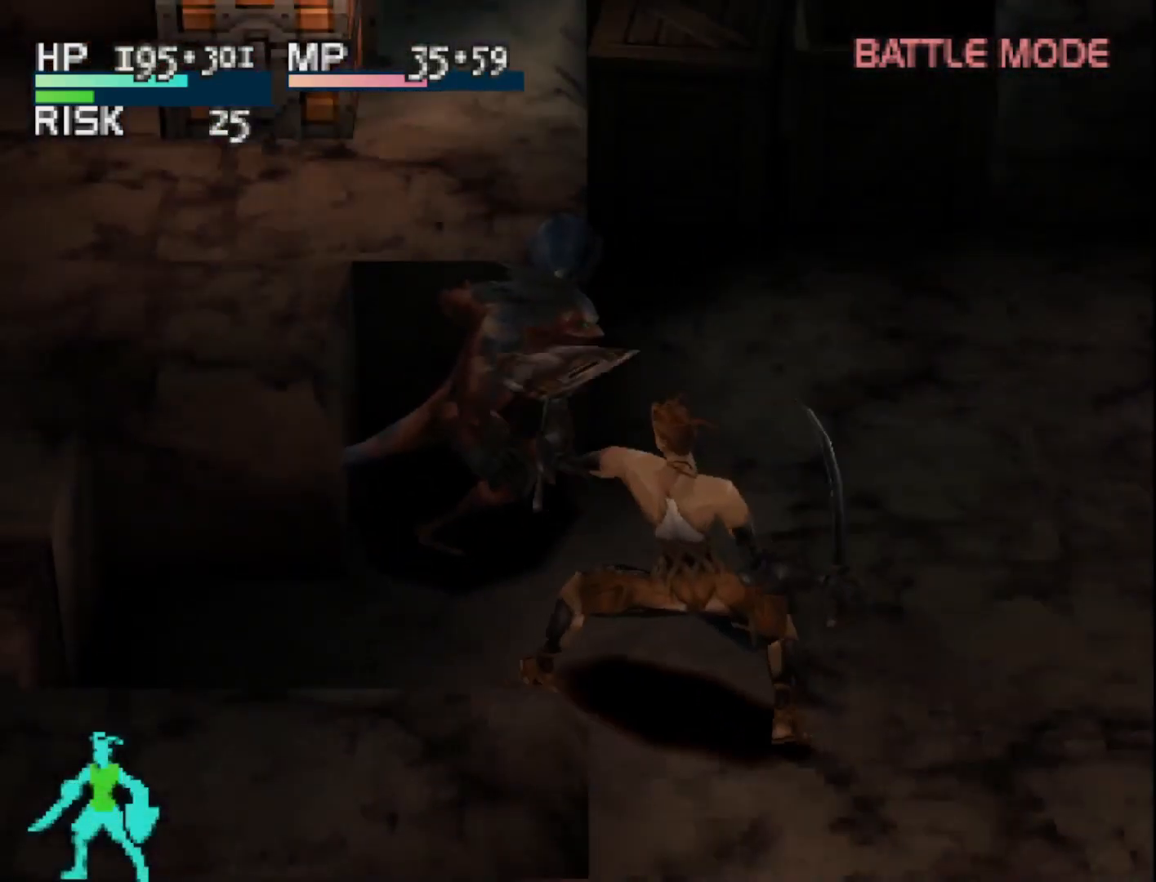
{"buttons": ["CIRCLE"], "right_stick": "center", "events": [[350, "CIRCLE", "down"]]}
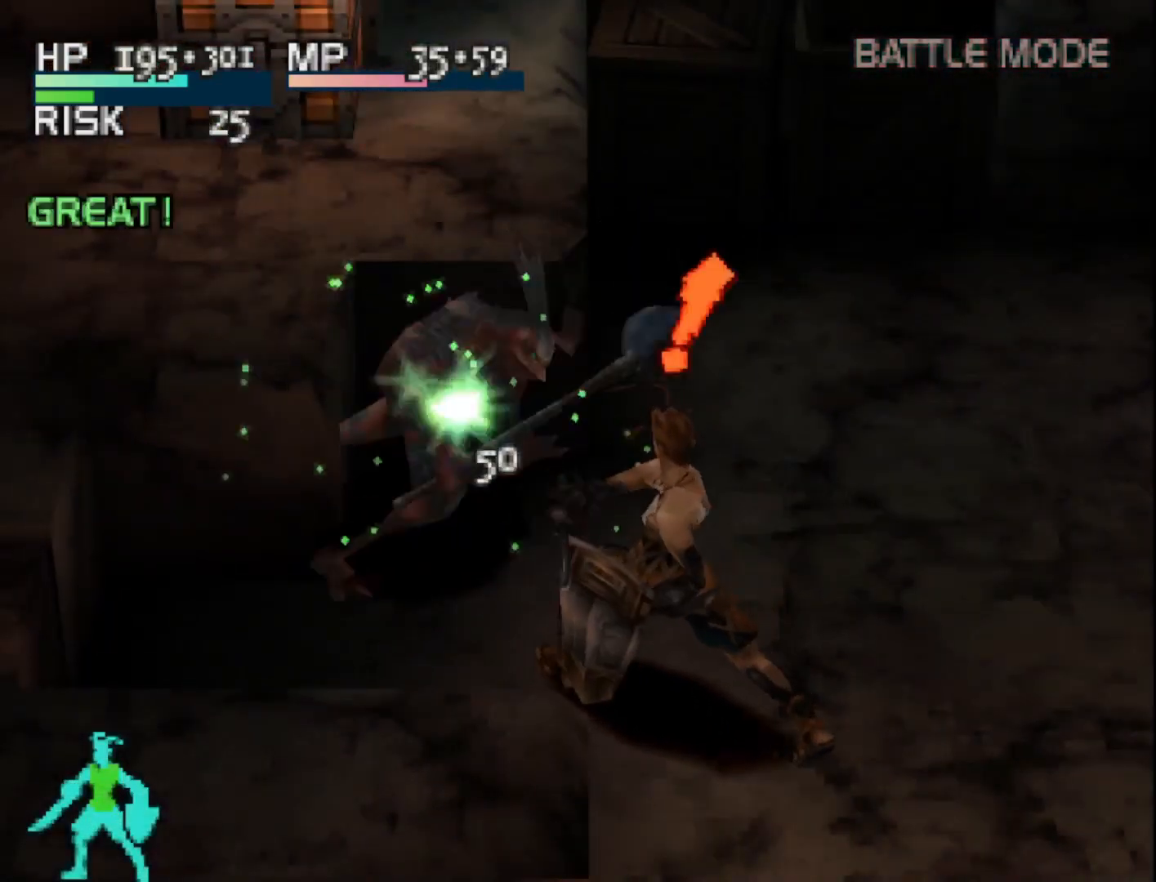
{"buttons": [], "right_stick": "center", "events": [[17, "CIRCLE", "up"]]}
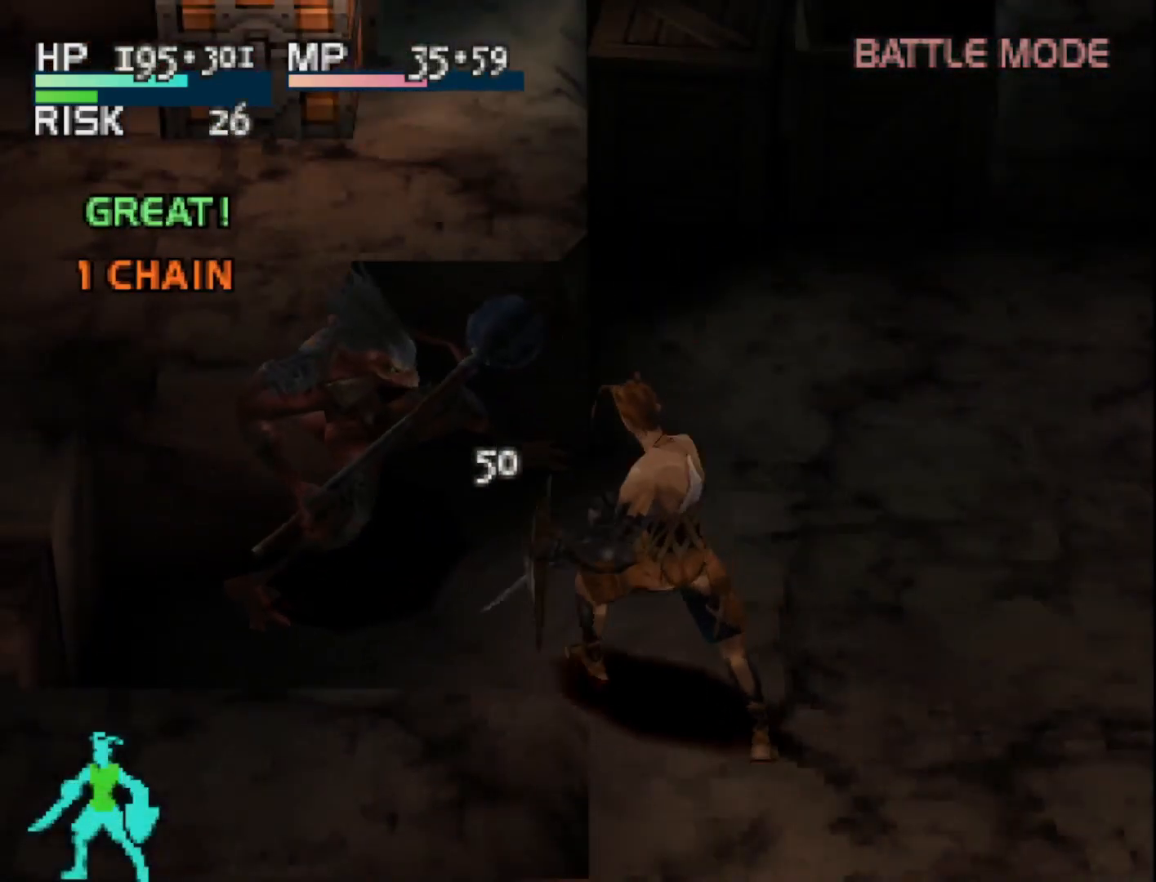
{"buttons": [], "right_stick": "center", "events": []}
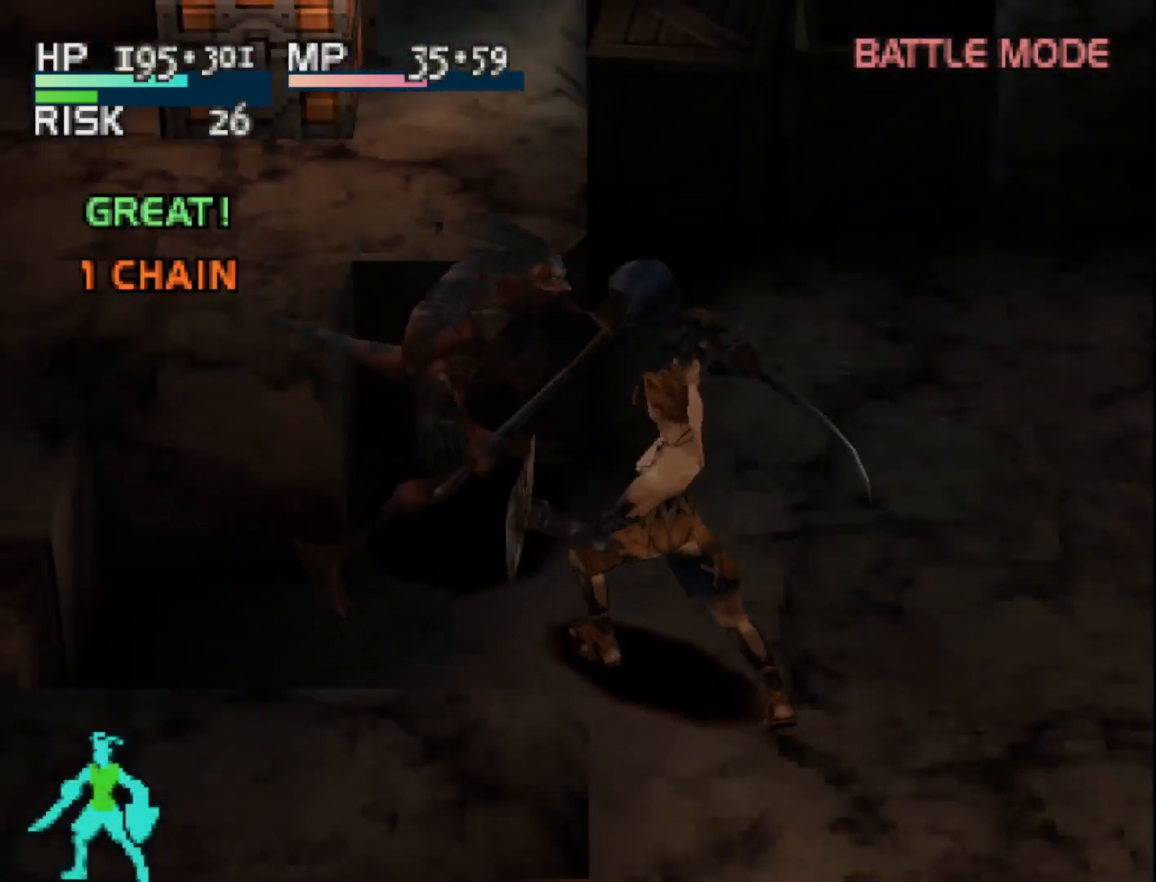
{"buttons": [], "right_stick": "center", "events": [[333, "SQUARE", "down"], [450, "SQUARE", "up"]]}
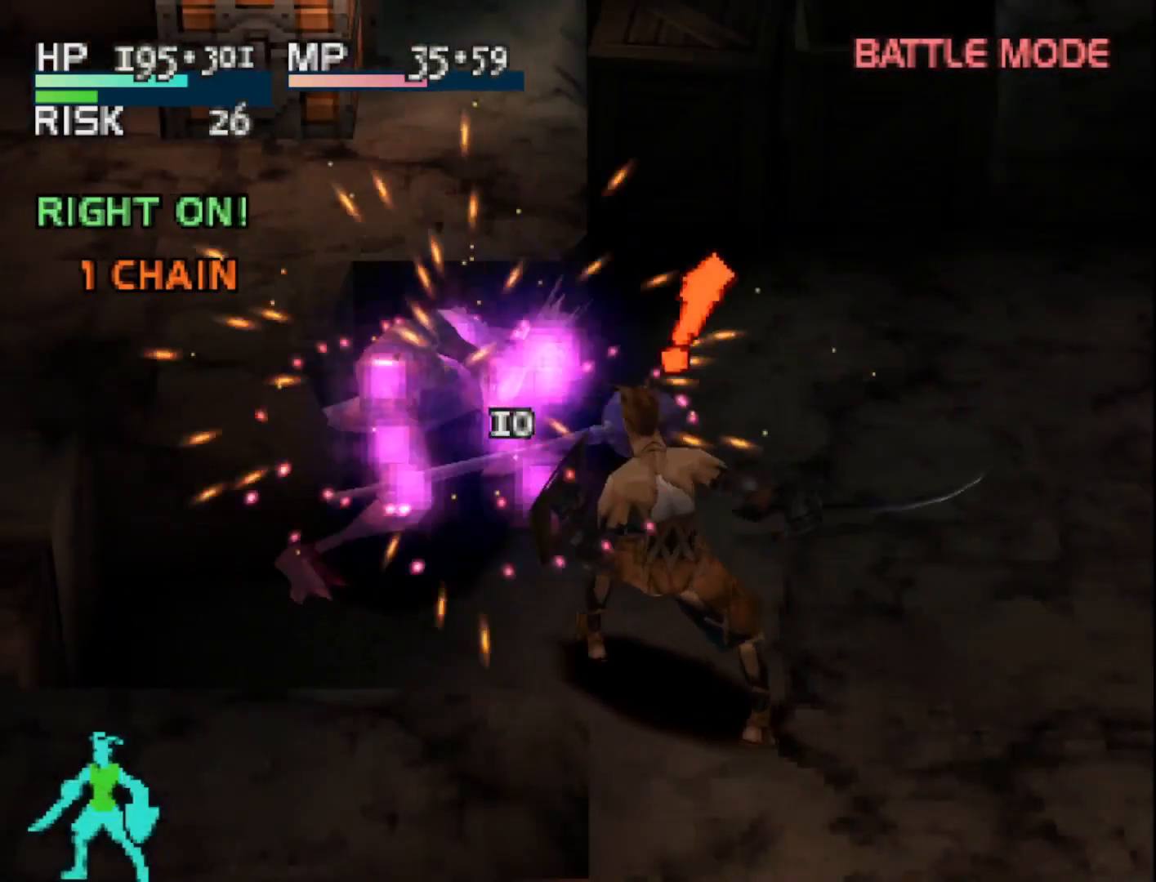
{"buttons": [], "right_stick": "center", "events": []}
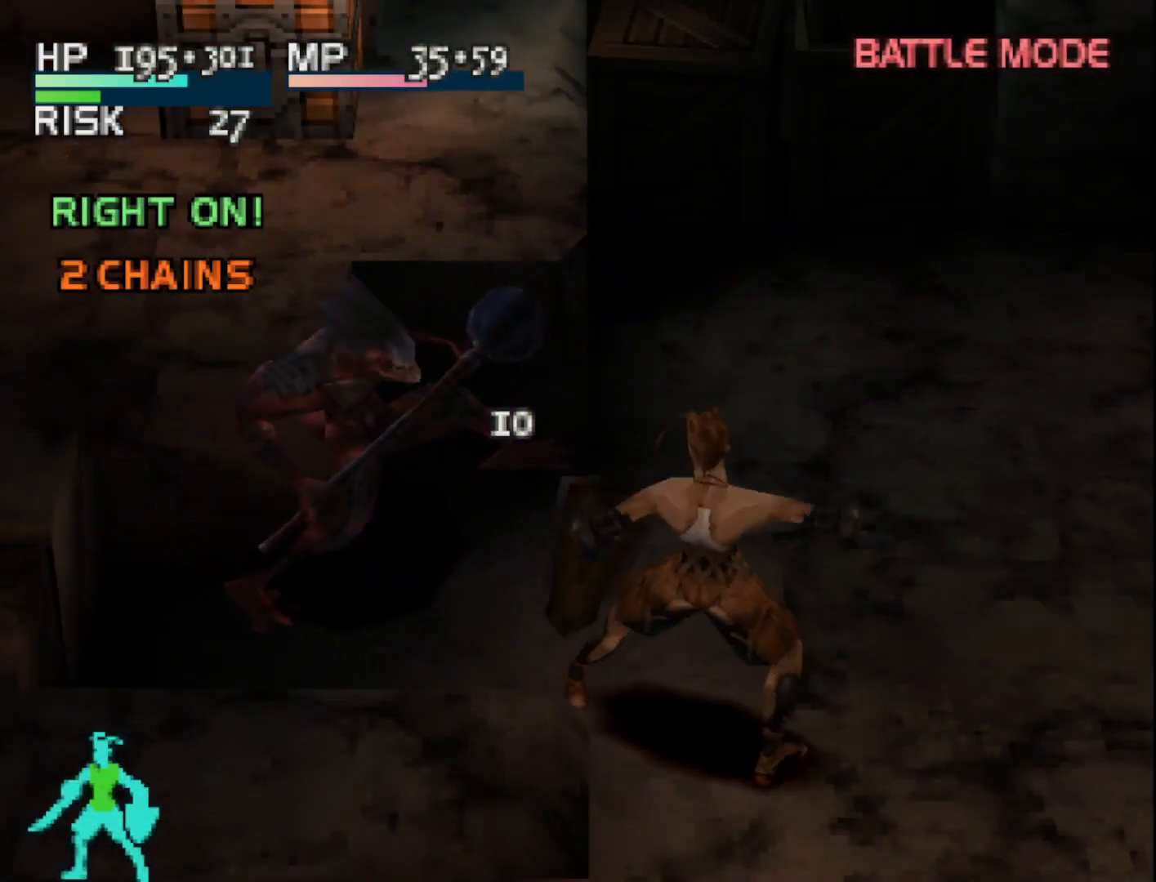
{"buttons": ["TRIANGLE"], "right_stick": "center", "events": [[500, "TRIANGLE", "down"]]}
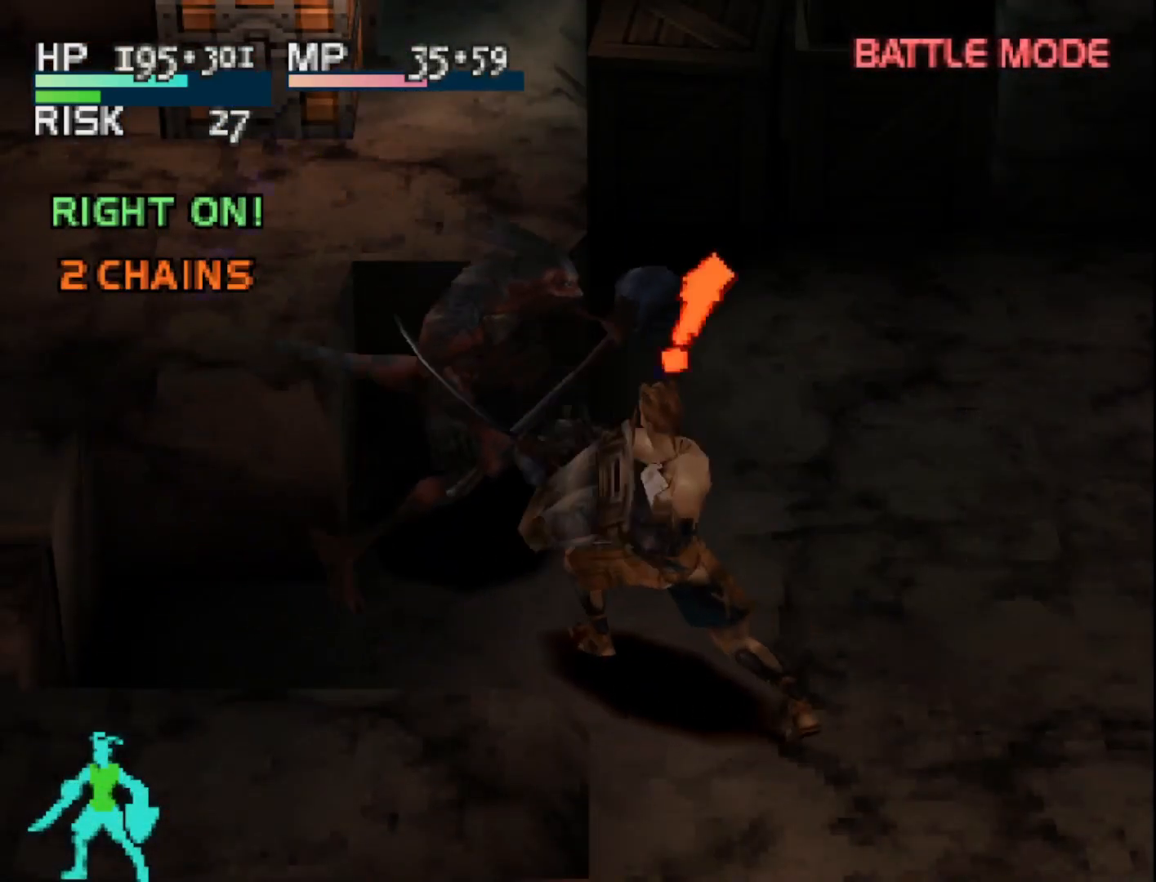
{"buttons": [], "right_stick": "center", "events": [[133, "TRIANGLE", "up"]]}
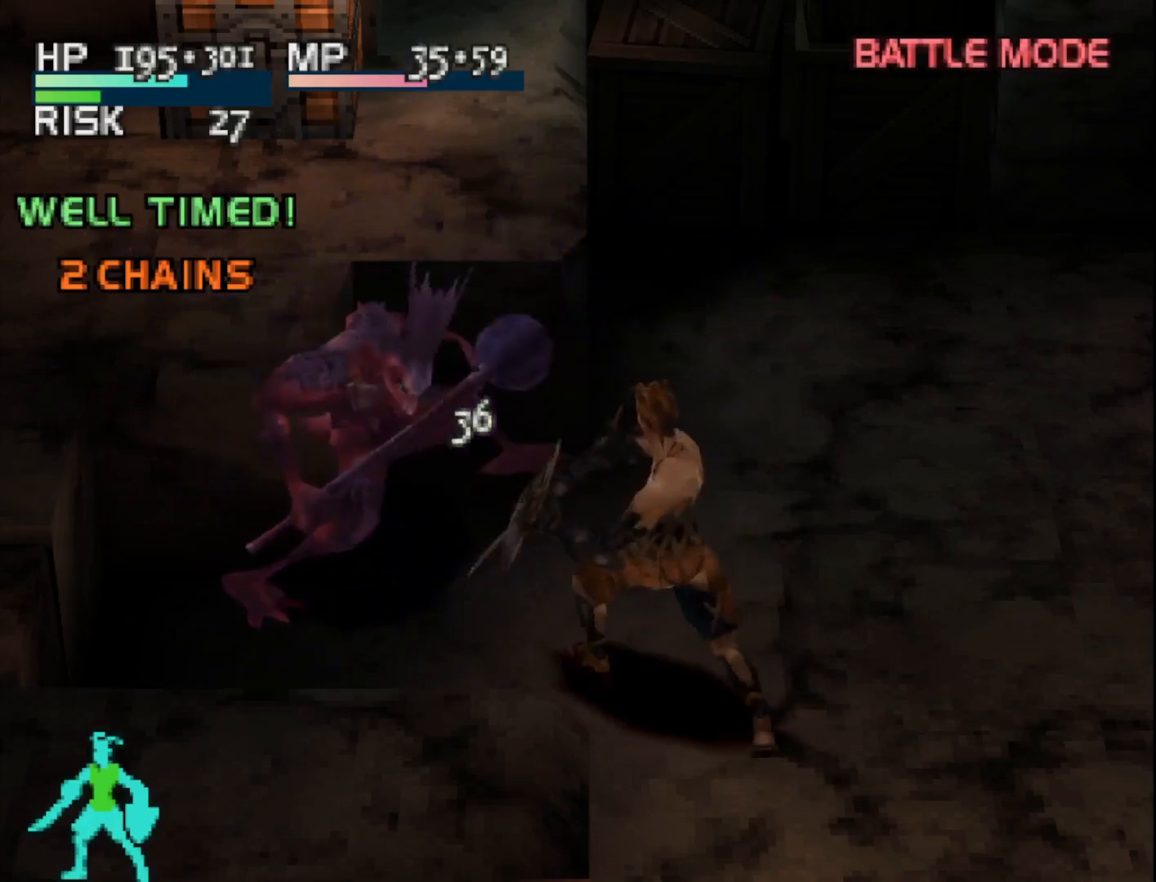
{"buttons": [], "right_stick": "center", "events": []}
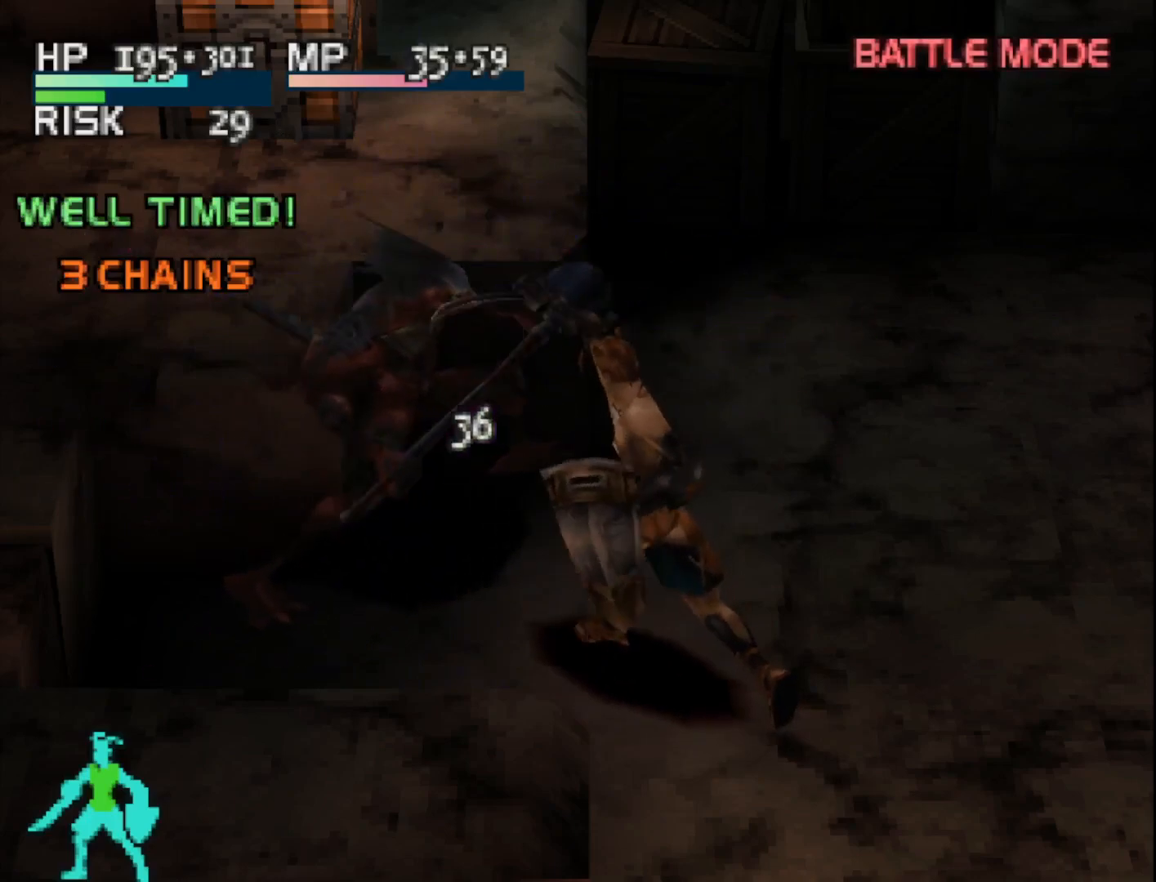
{"buttons": [], "right_stick": "center", "events": []}
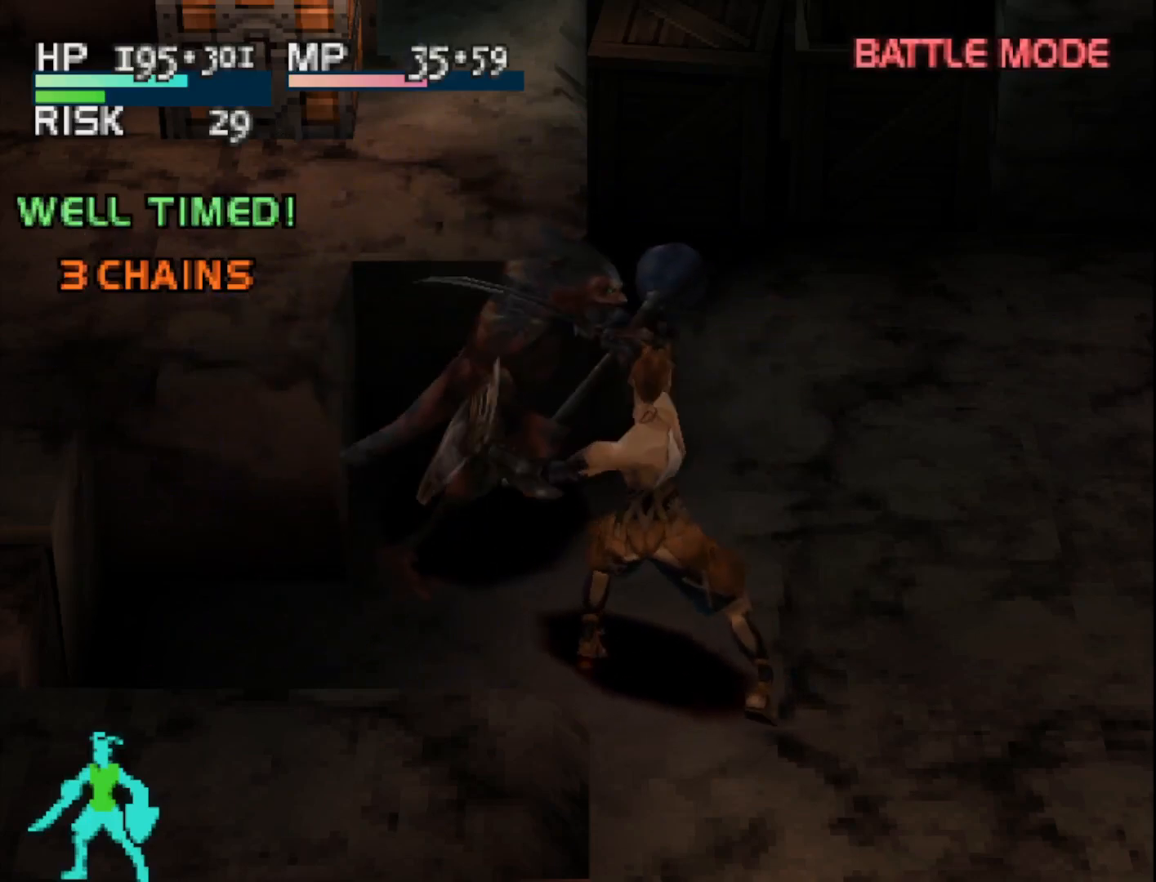
{"buttons": [], "right_stick": "center", "events": [[300, "SQUARE", "down"], [483, "SQUARE", "up"]]}
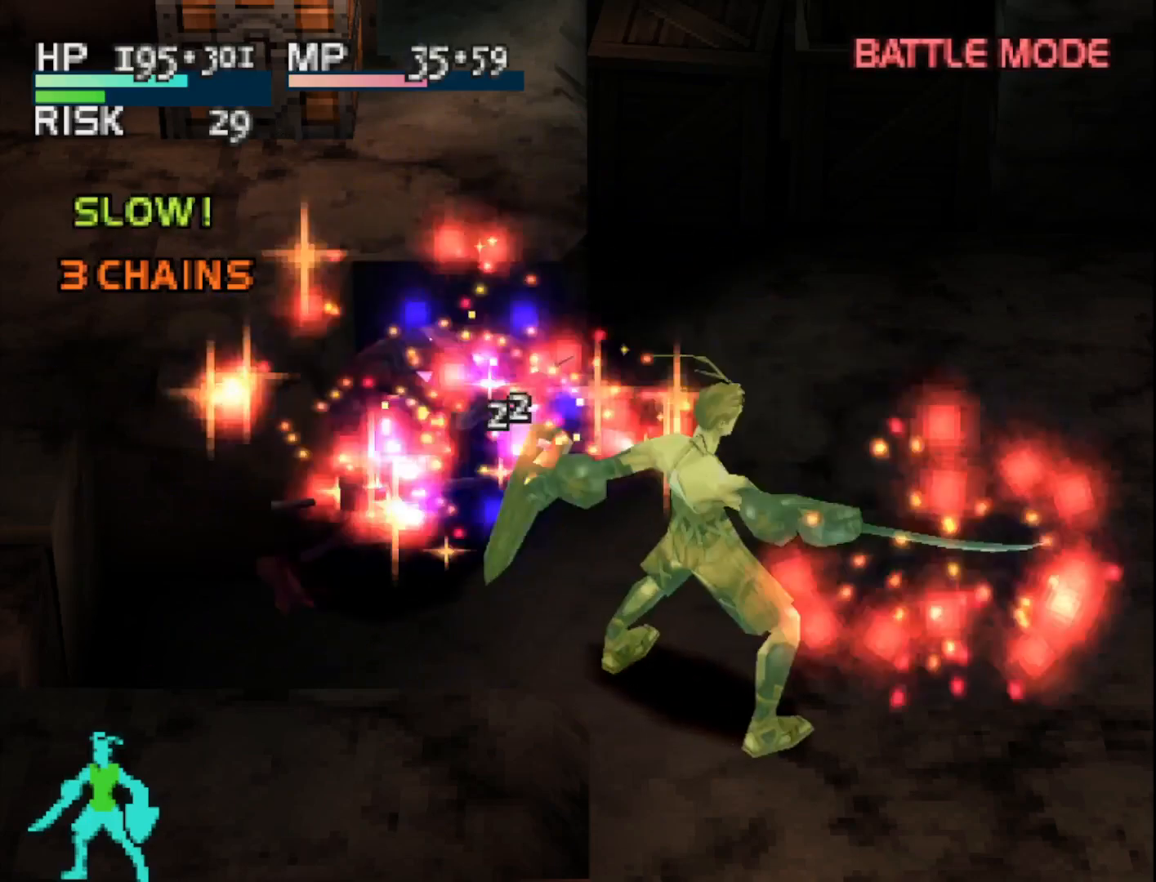
{"buttons": [], "right_stick": "center", "events": []}
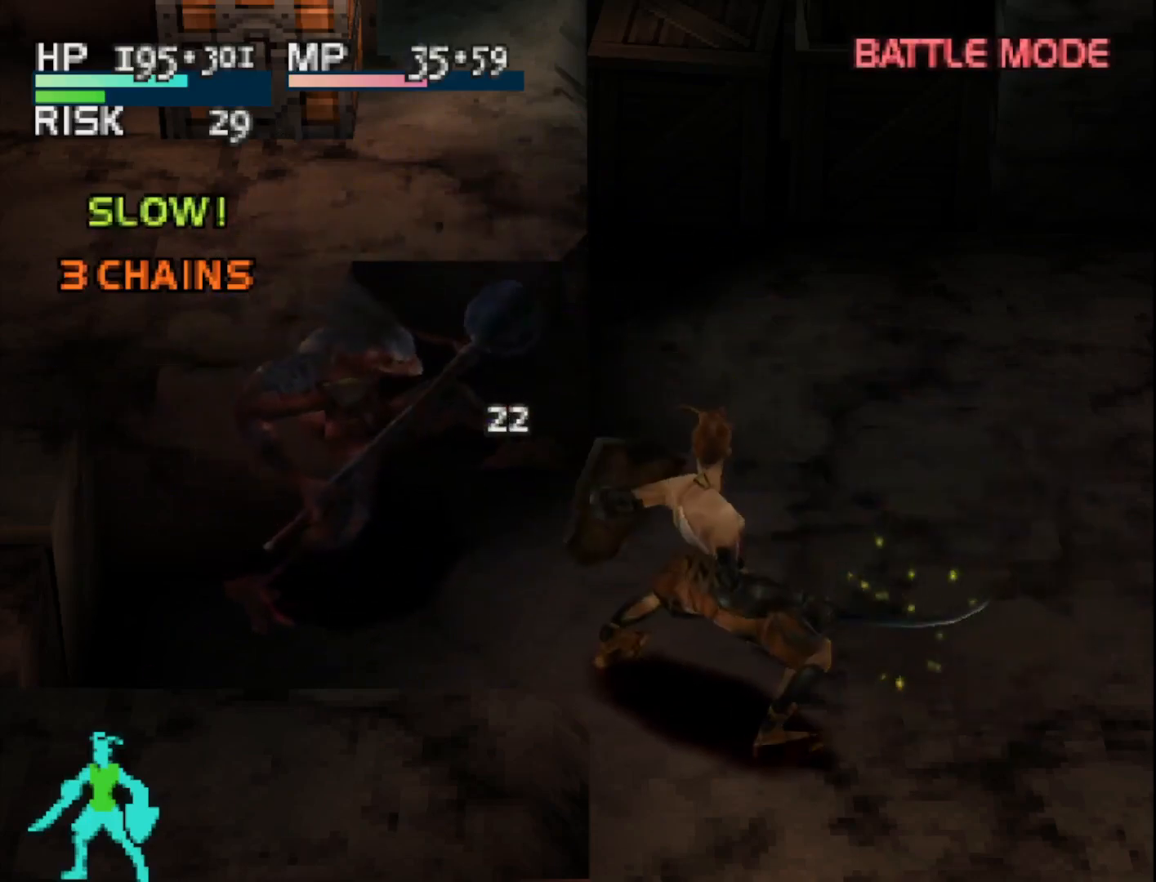
{"buttons": [], "right_stick": "center", "events": []}
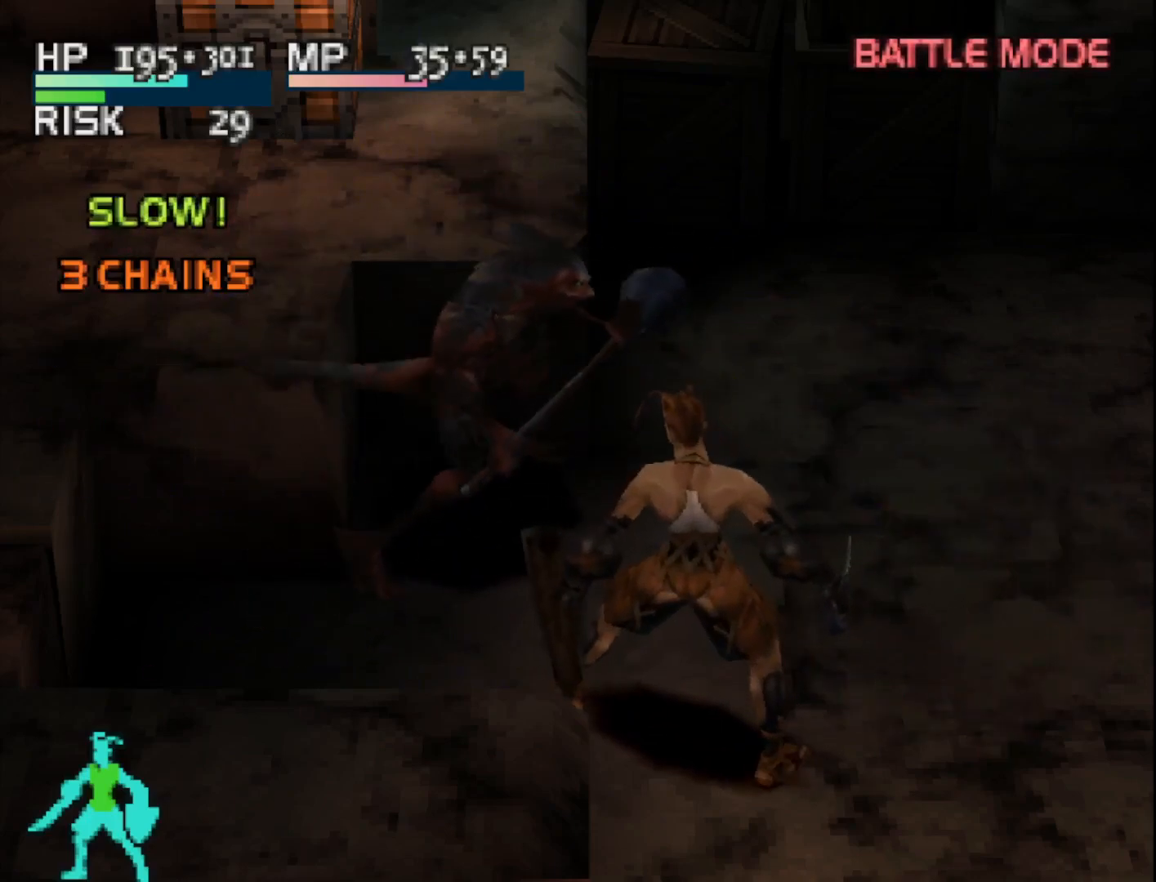
{"buttons": ["DPAD_RIGHT"], "right_stick": "center", "events": [[33, "DPAD_RIGHT", "down"]]}
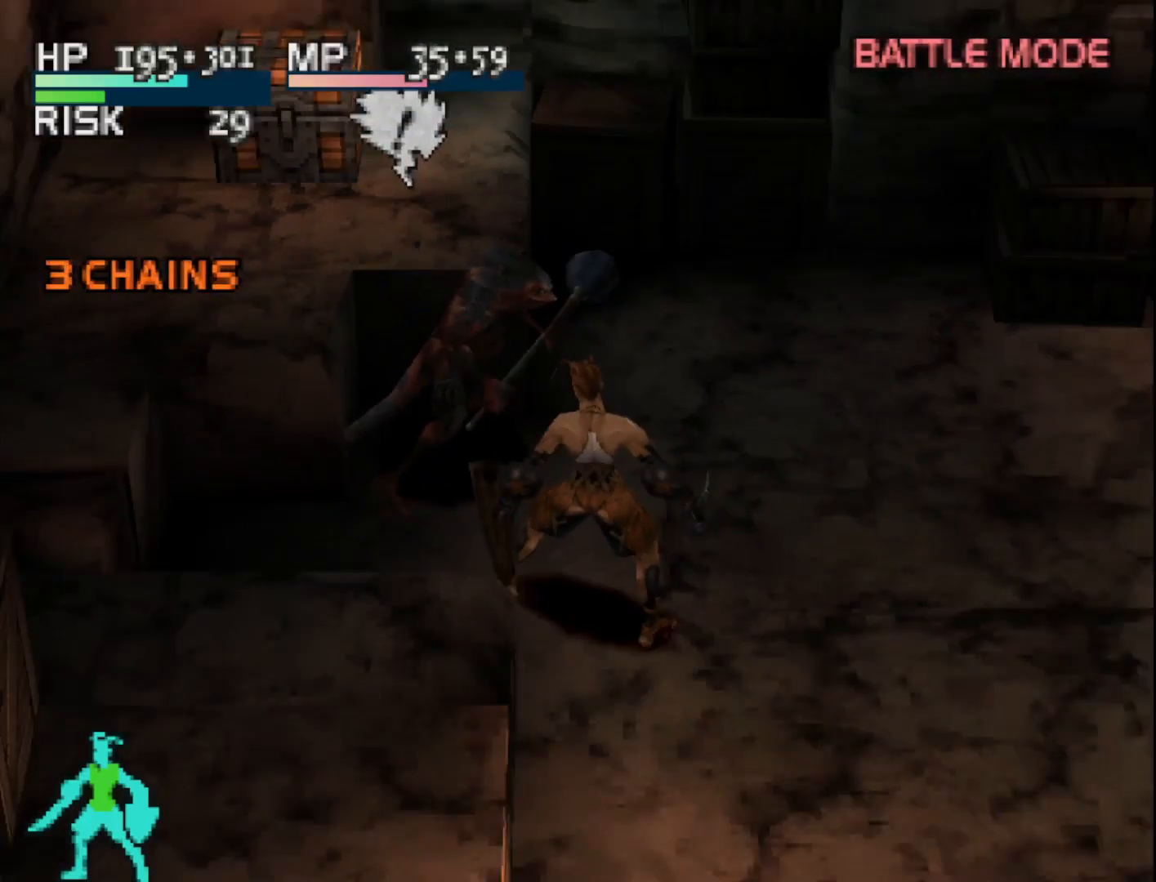
{"buttons": [], "right_stick": "center", "events": [[217, "DPAD_UP", "down"], [267, "DPAD_RIGHT", "up"], [350, "DPAD_UP", "up"]]}
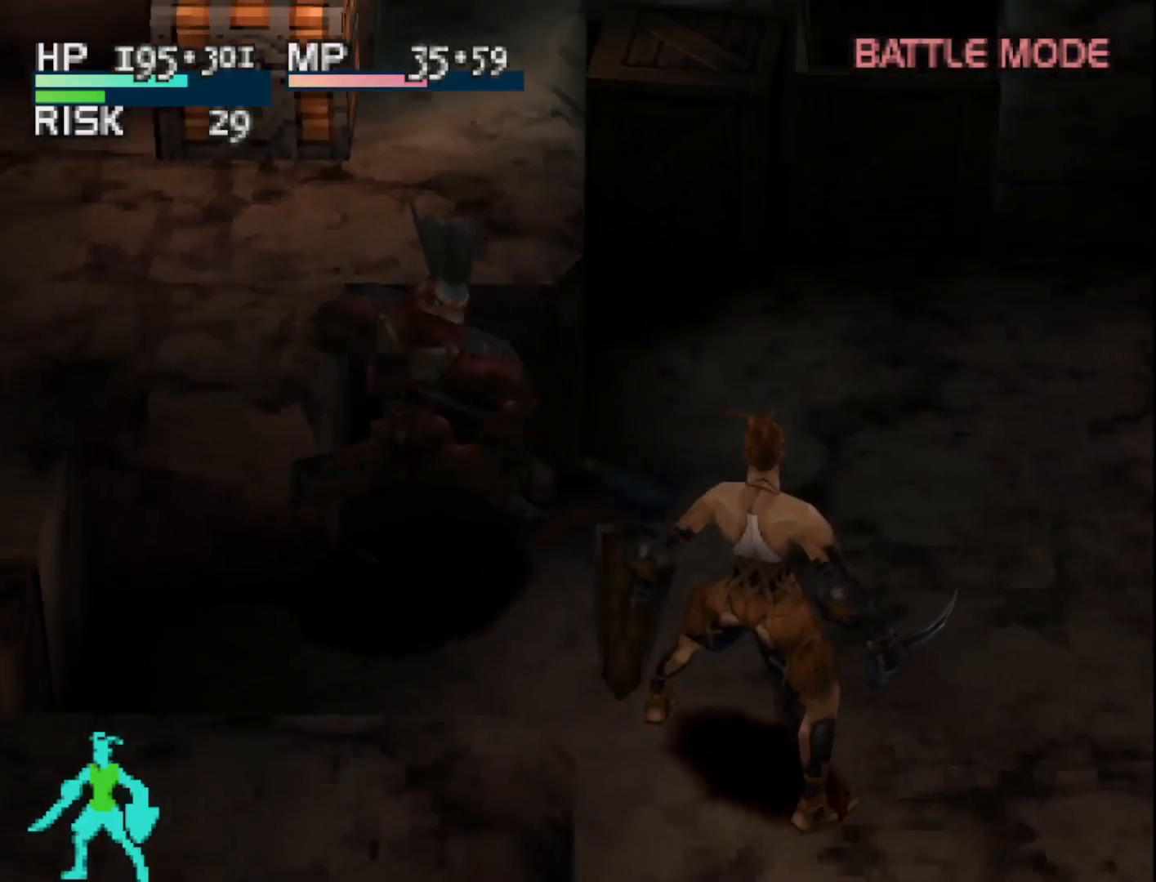
{"buttons": ["TRIANGLE"], "right_stick": "center", "events": [[467, "TRIANGLE", "down"]]}
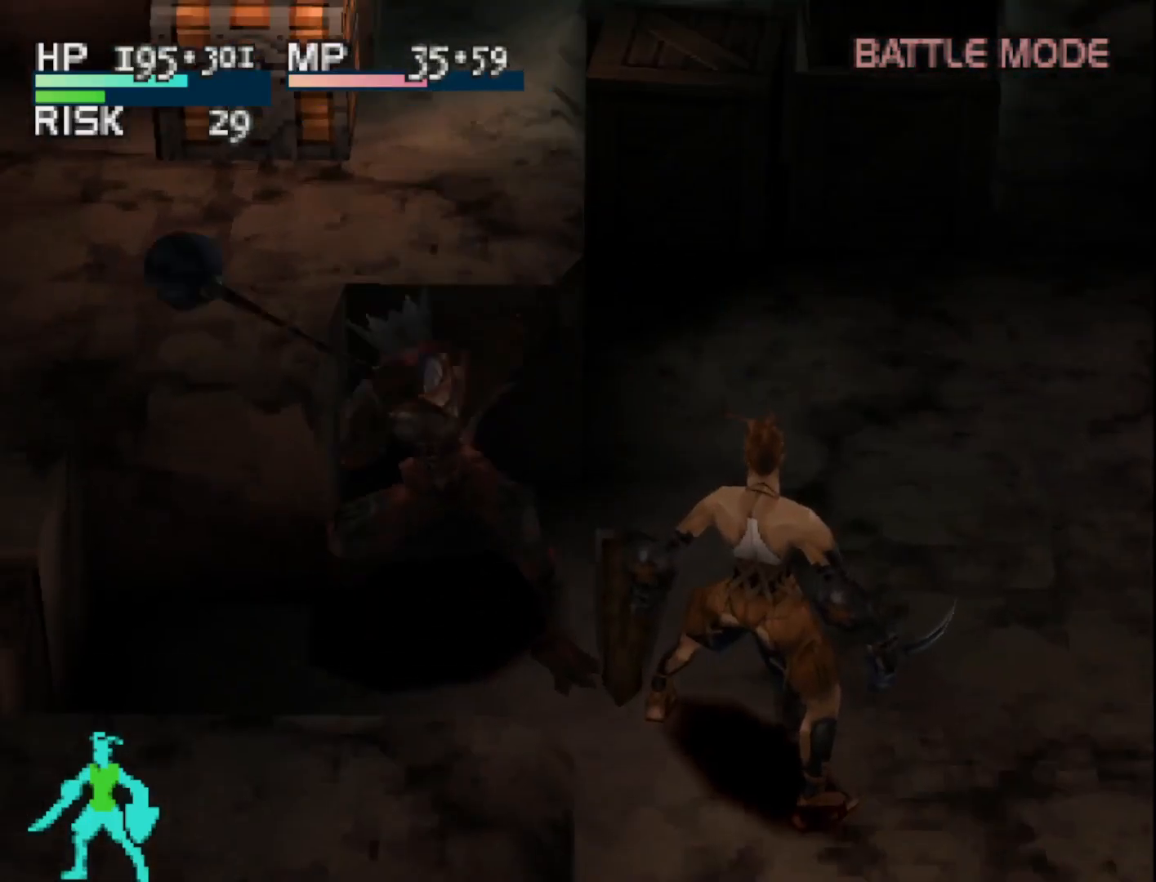
{"buttons": [], "right_stick": "center", "events": [[117, "TRIANGLE", "up"]]}
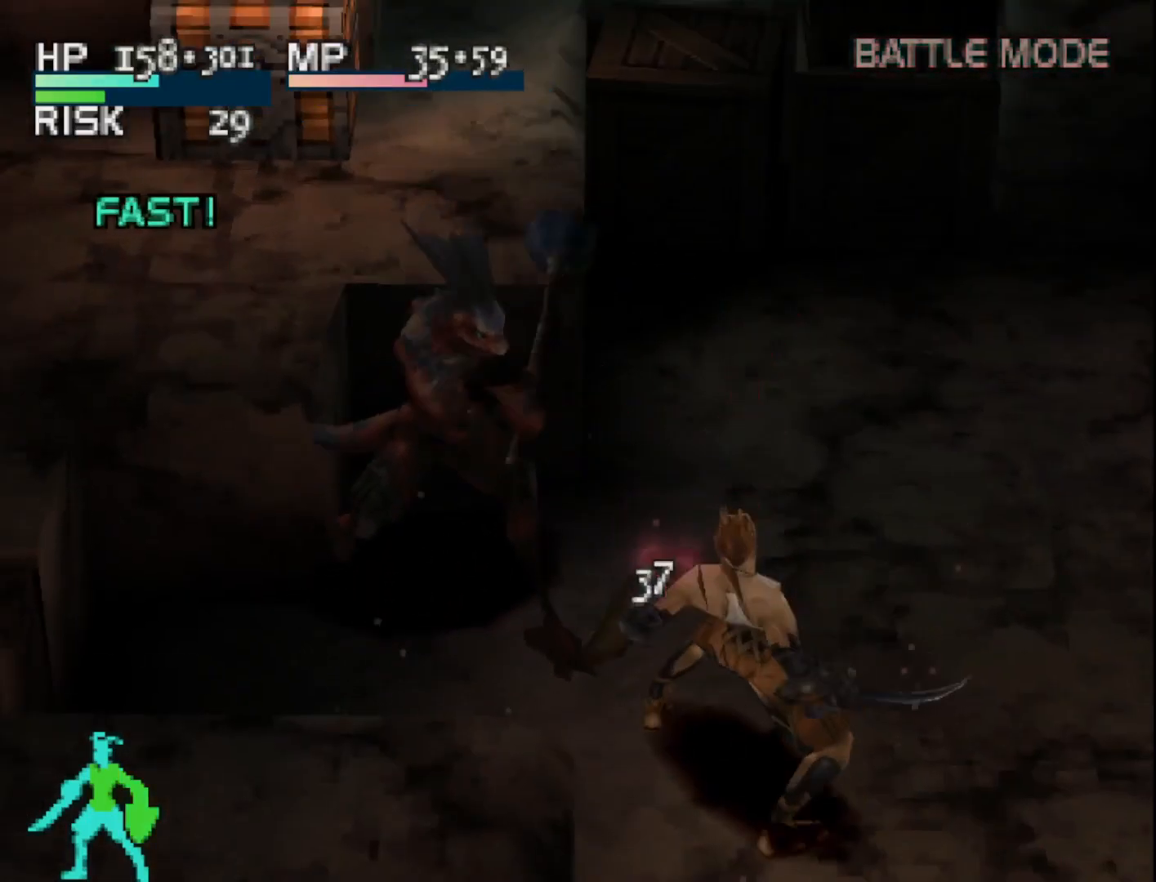
{"buttons": ["DPAD_RIGHT"], "right_stick": "center", "events": [[417, "DPAD_RIGHT", "down"]]}
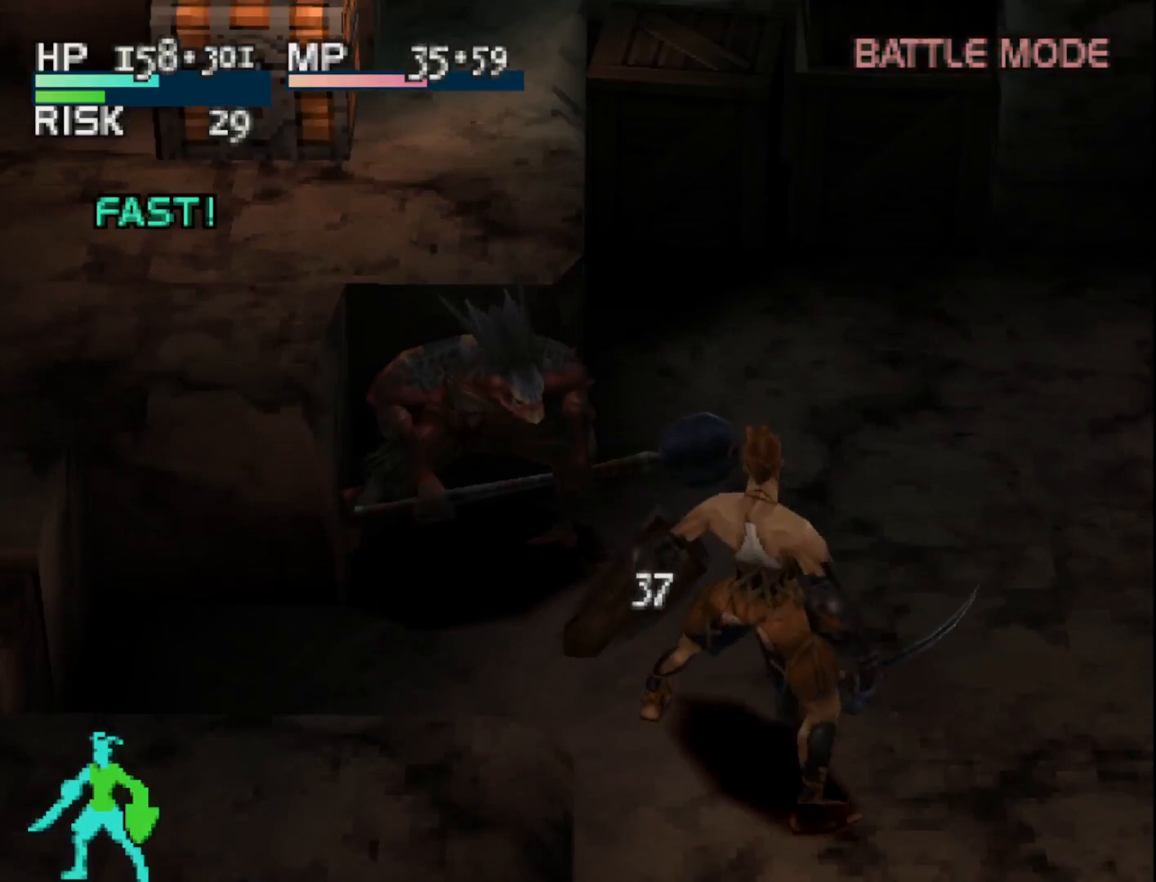
{"buttons": ["DPAD_UP"], "right_stick": "center", "events": [[267, "DPAD_UP", "down"], [467, "DPAD_RIGHT", "up"]]}
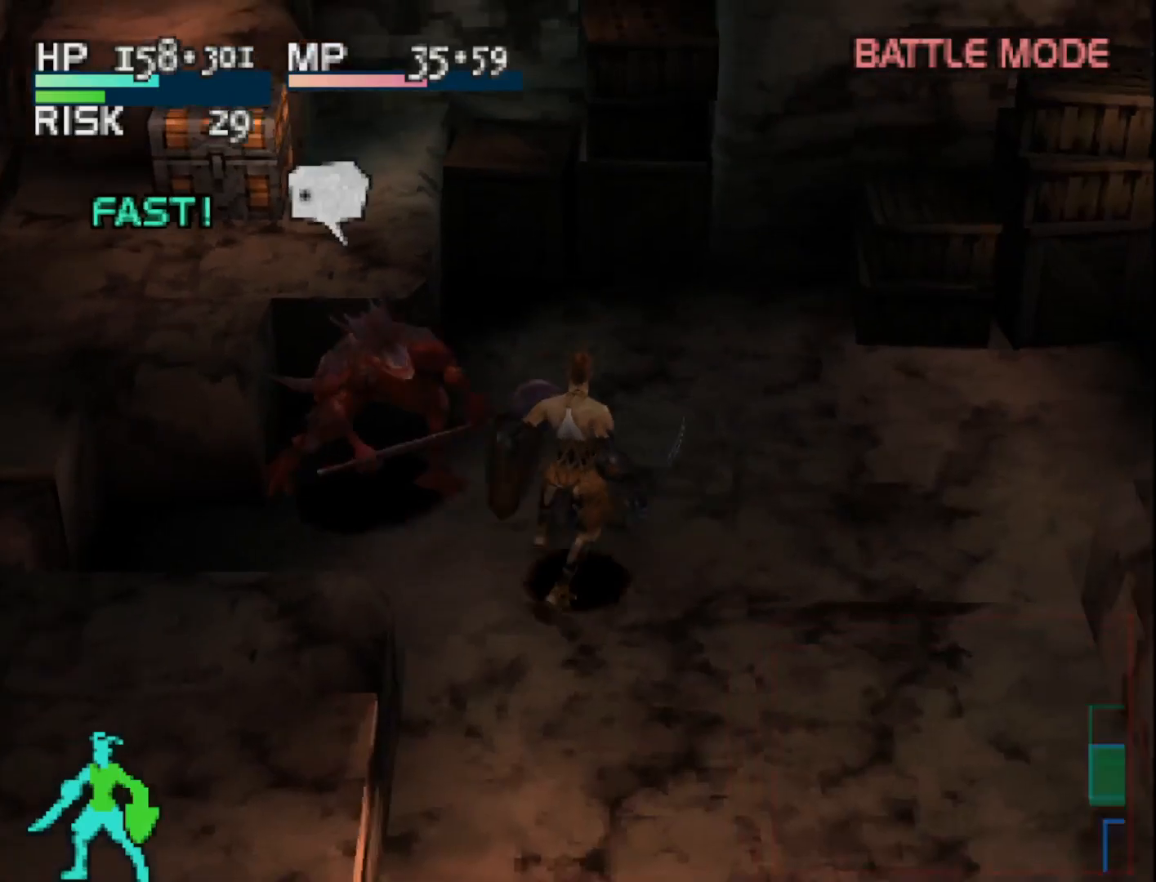
{"buttons": [], "right_stick": "center", "events": [[17, "CIRCLE", "down"], [50, "DPAD_UP", "up"], [150, "CIRCLE", "up"]]}
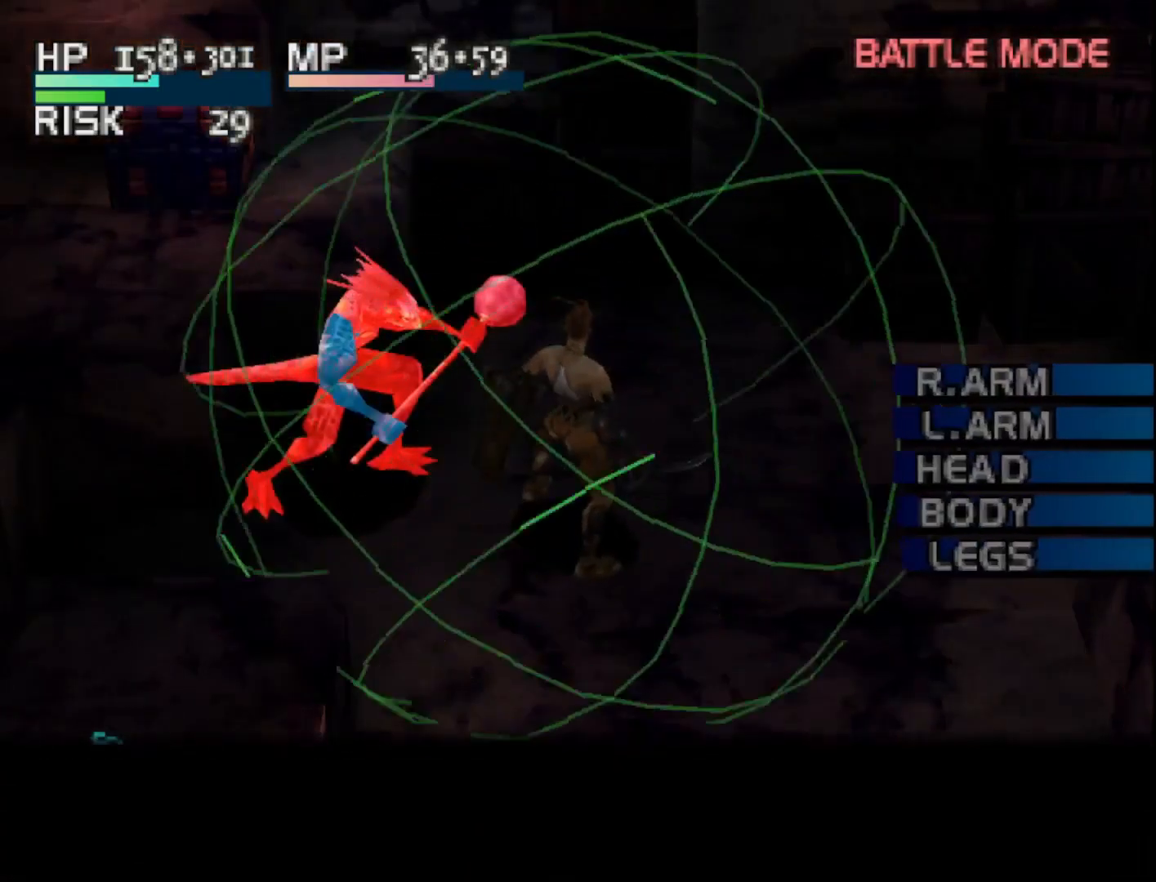
{"buttons": [], "right_stick": "center", "events": [[17, "CIRCLE", "down"], [117, "CIRCLE", "up"]]}
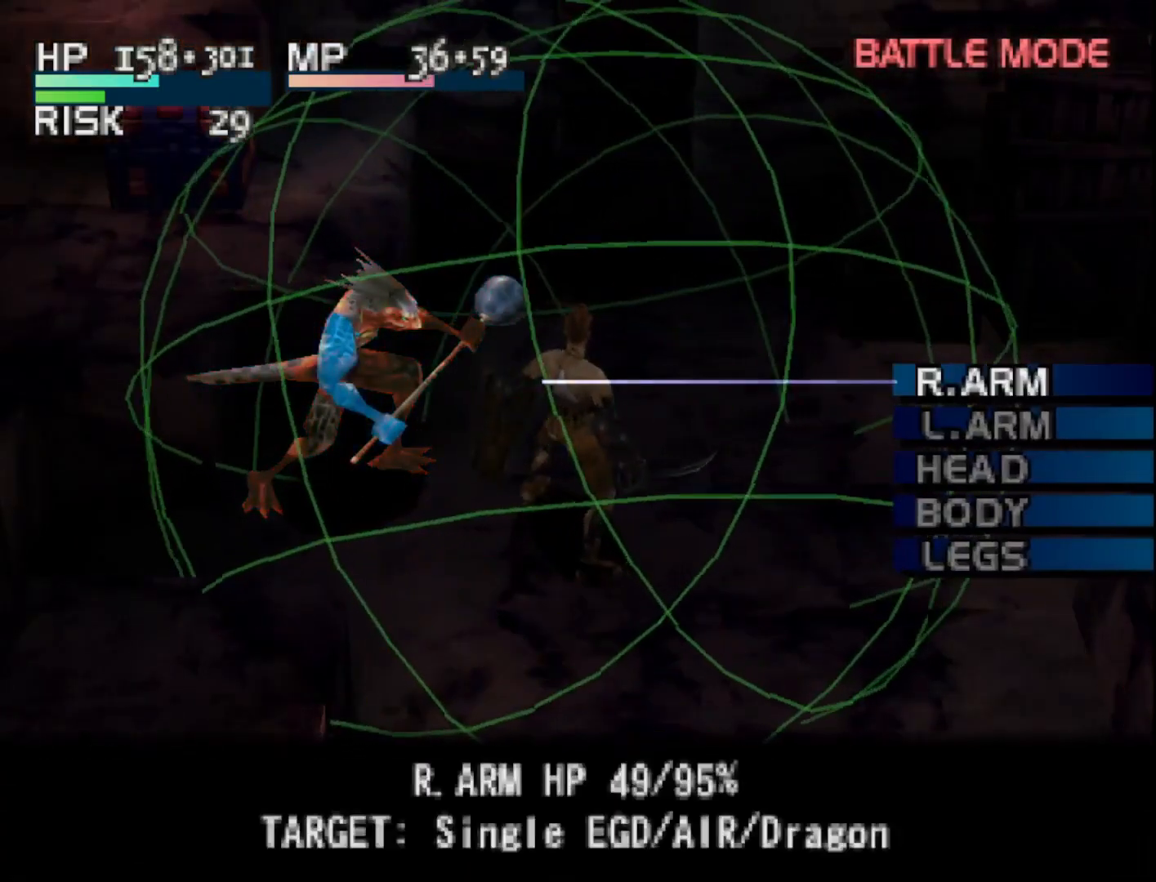
{"buttons": [], "right_stick": "center", "events": [[67, "CIRCLE", "down"], [183, "CIRCLE", "up"]]}
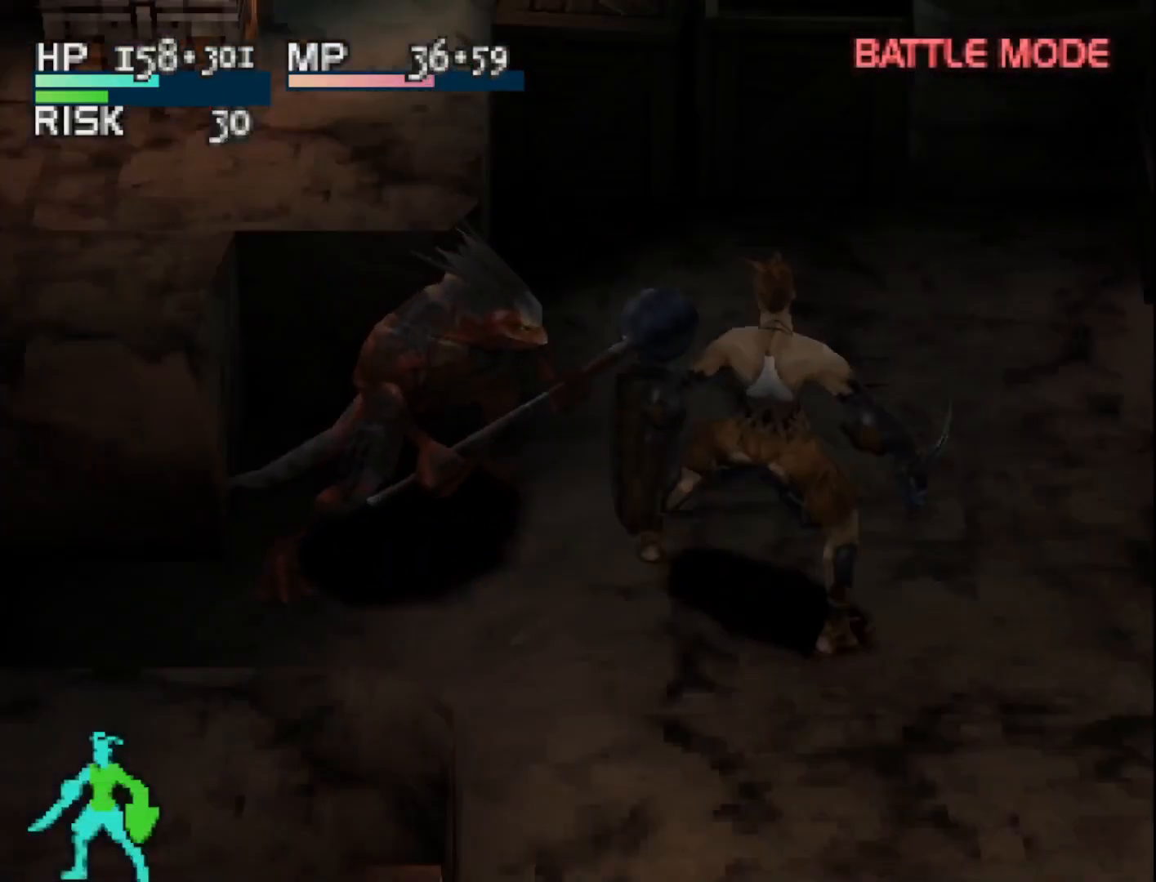
{"buttons": [], "right_stick": "center", "events": []}
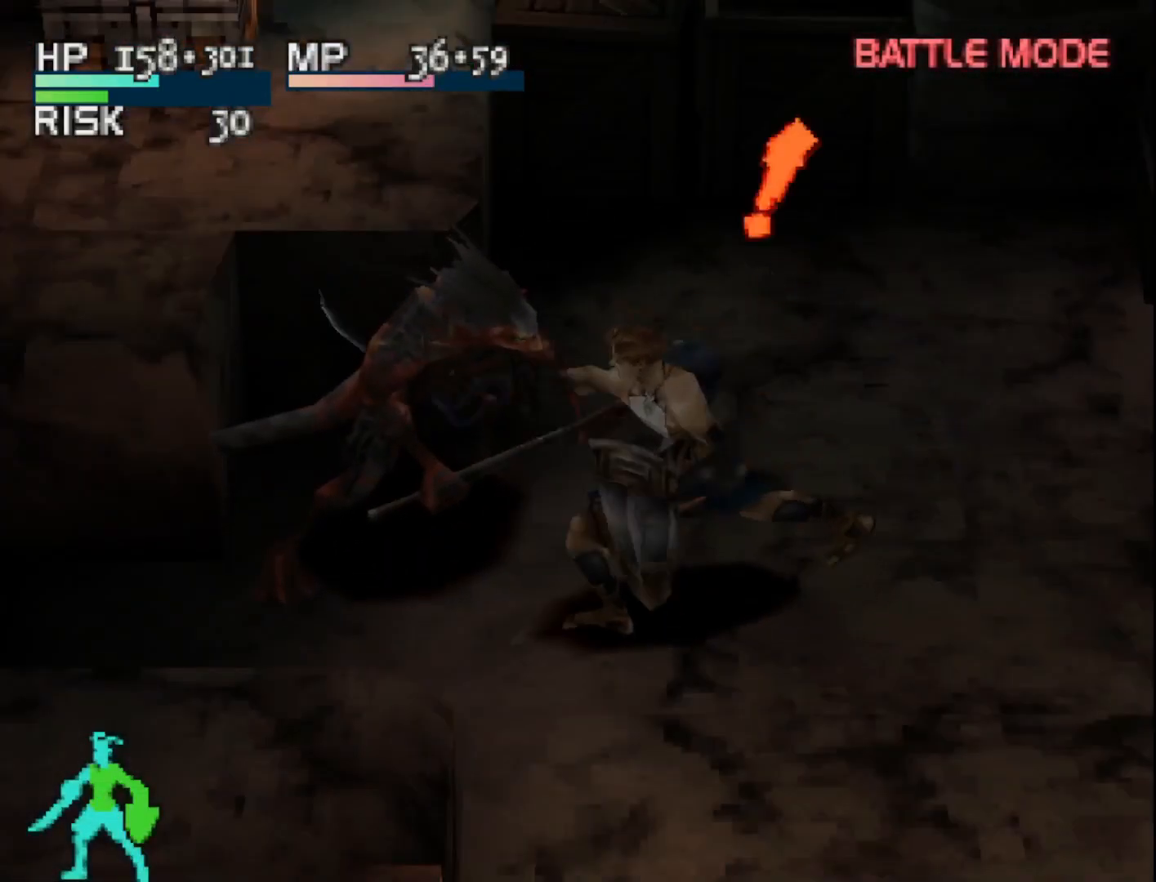
{"buttons": [], "right_stick": "center", "events": [[17, "SQUARE", "down"], [183, "SQUARE", "up"]]}
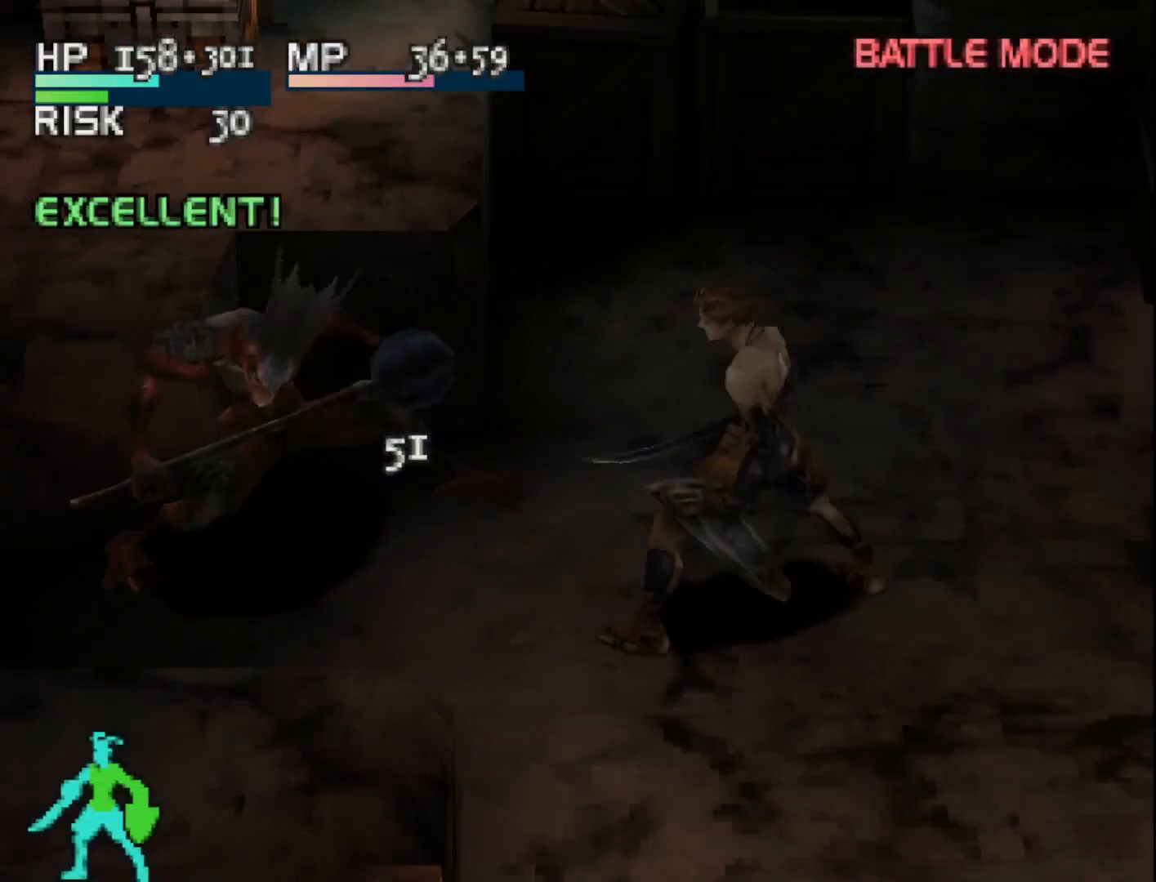
{"buttons": [], "right_stick": "center", "events": []}
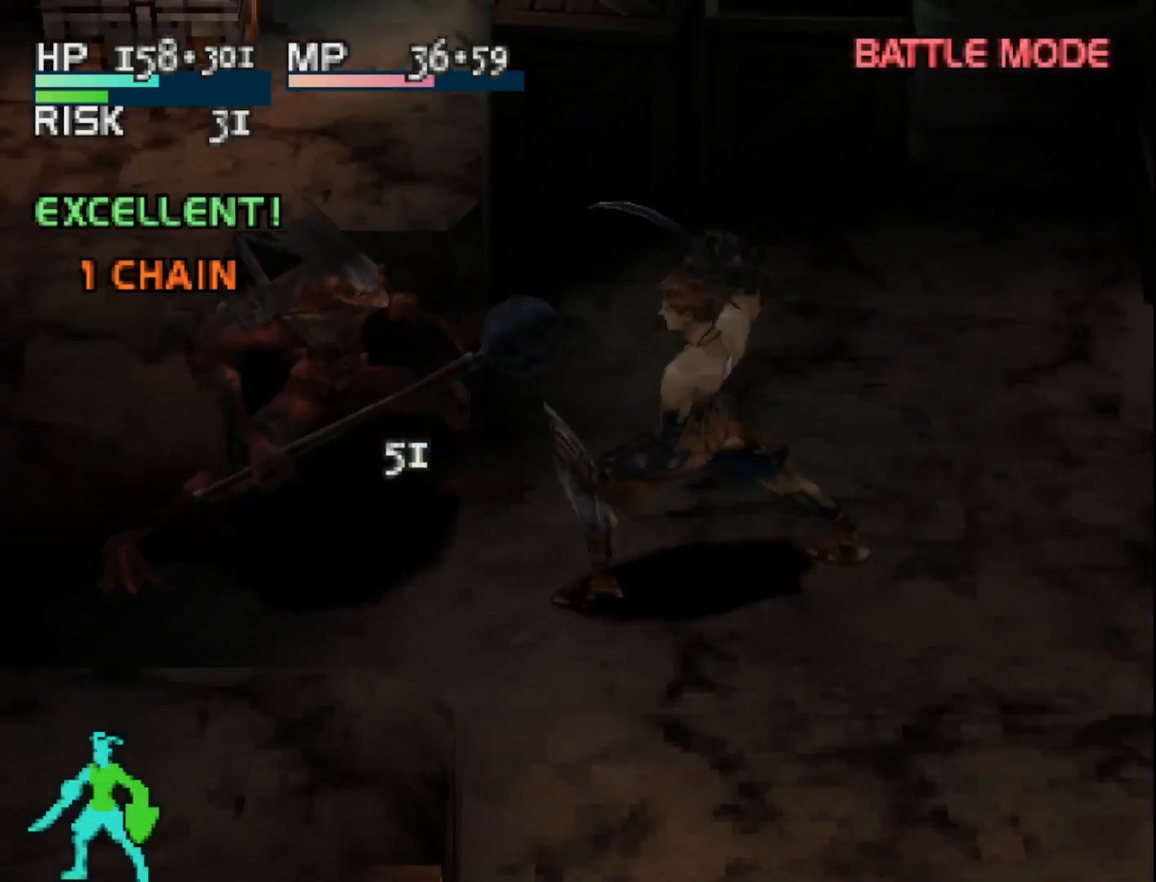
{"buttons": ["TRIANGLE"], "right_stick": "center", "events": [[450, "TRIANGLE", "down"]]}
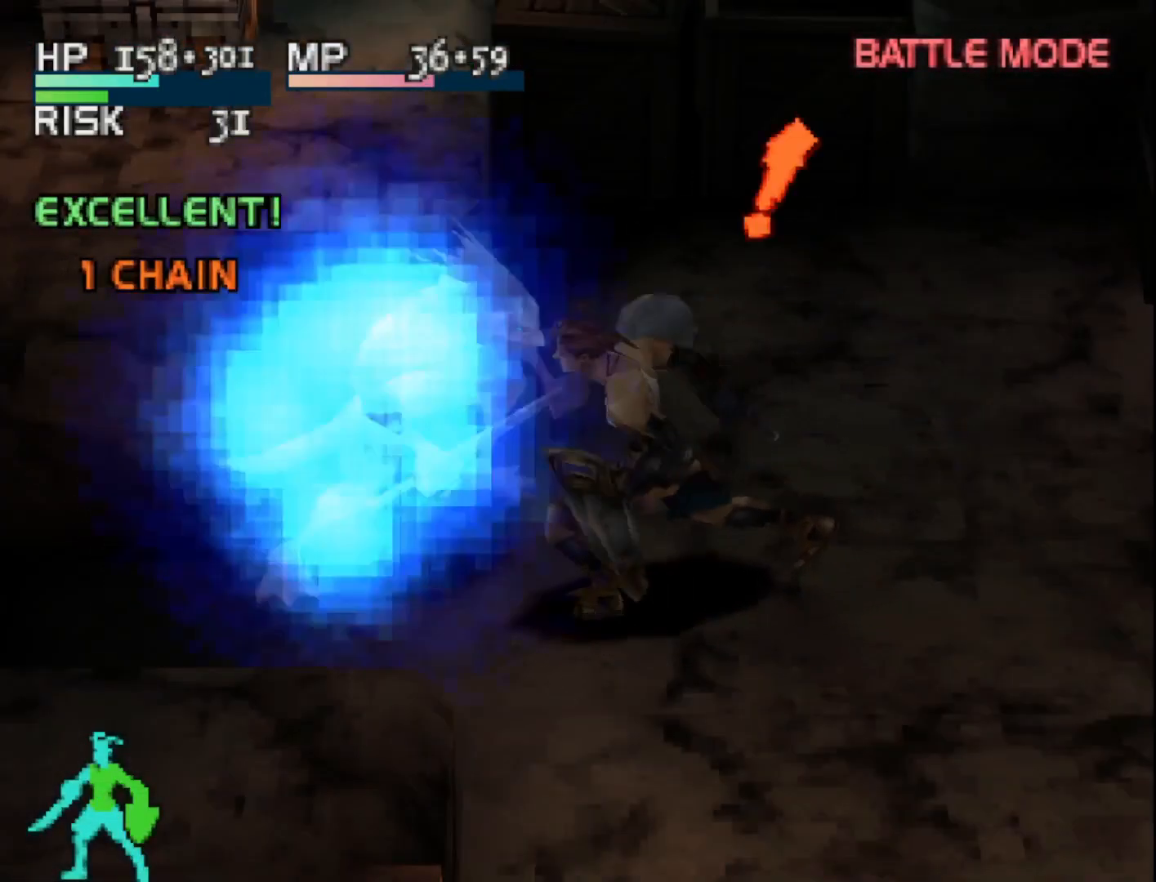
{"buttons": [], "right_stick": "center", "events": [[67, "TRIANGLE", "up"]]}